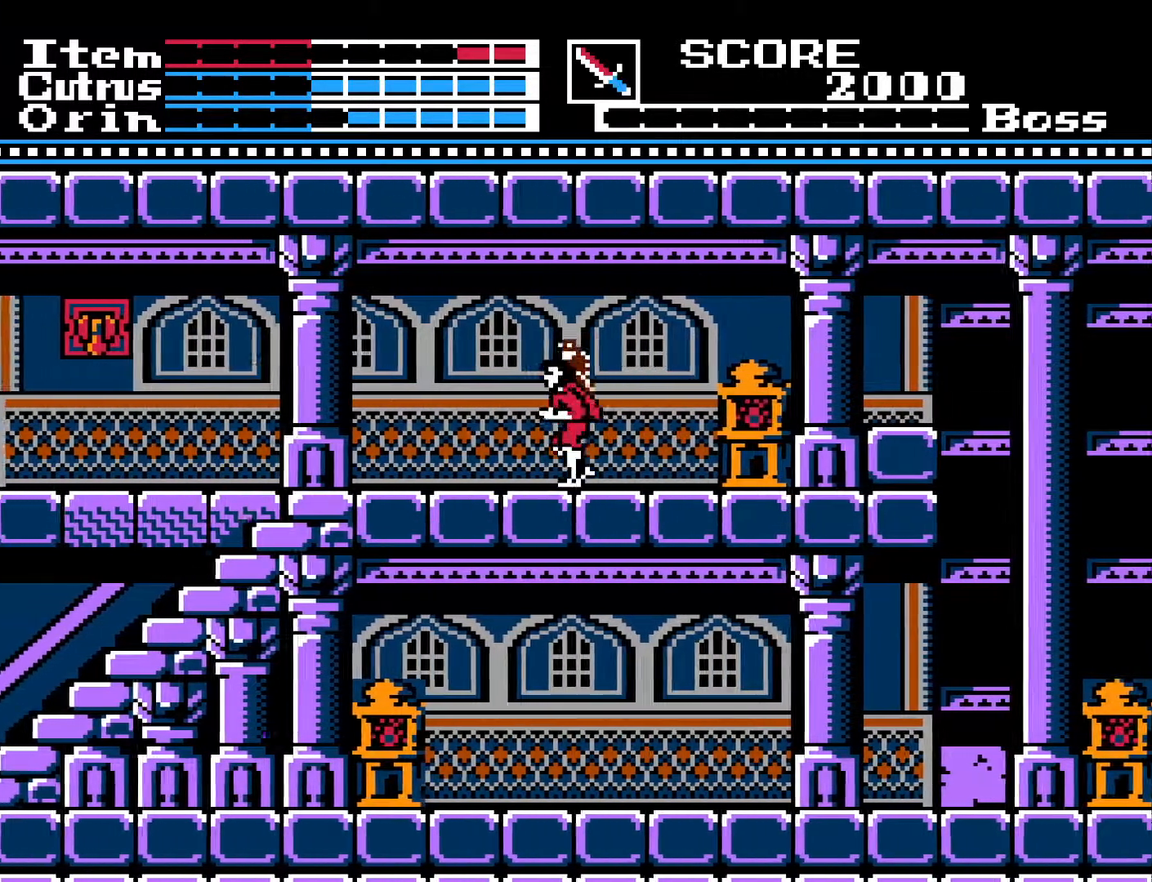
Gameplay with a controller (Xbox layout); each line is a JSON object with the inputs held at the frame after it. "events" lists button and stick changes between this image and that frame as [ms after this image, input, new state], when the widget could be followed in between.
{"buttons": ["DPAD_LEFT"], "left_stick": "center", "right_stick": "center", "events": []}
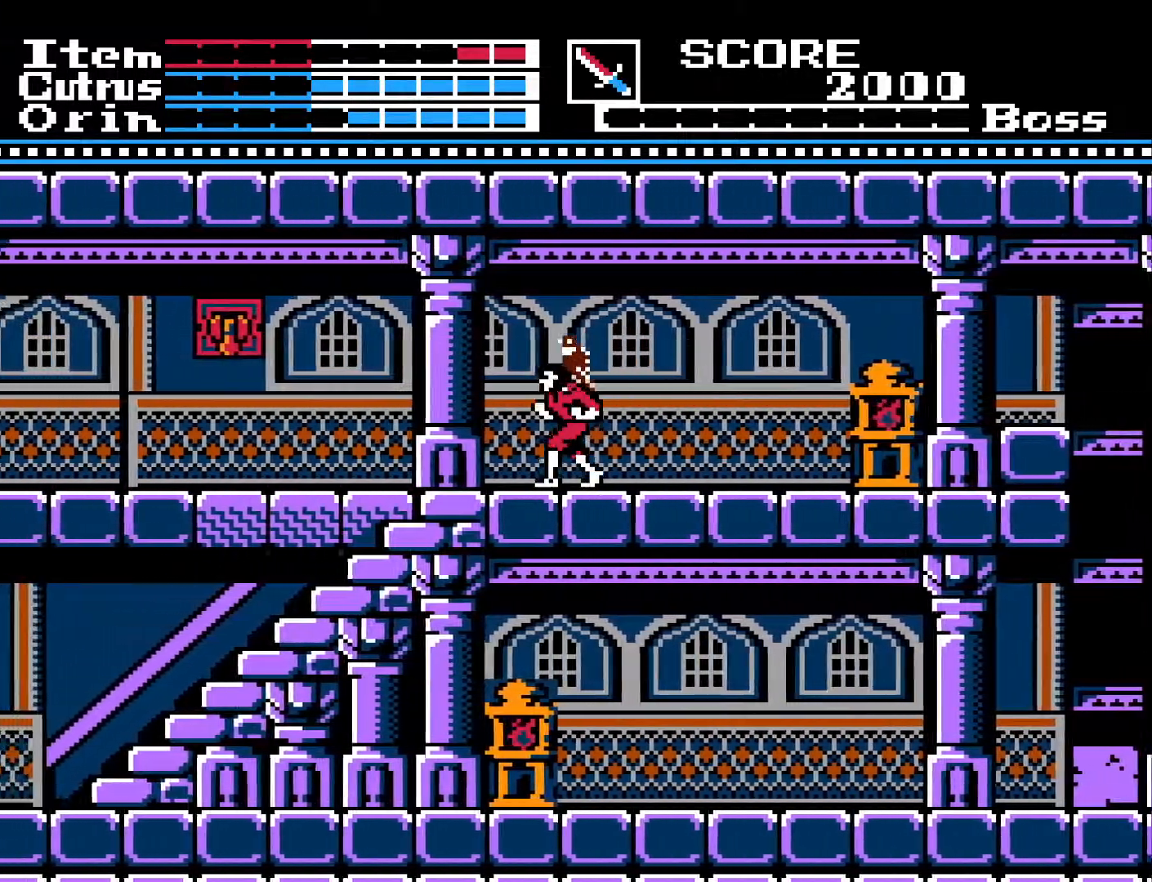
{"buttons": ["DPAD_LEFT"], "left_stick": "center", "right_stick": "center", "events": []}
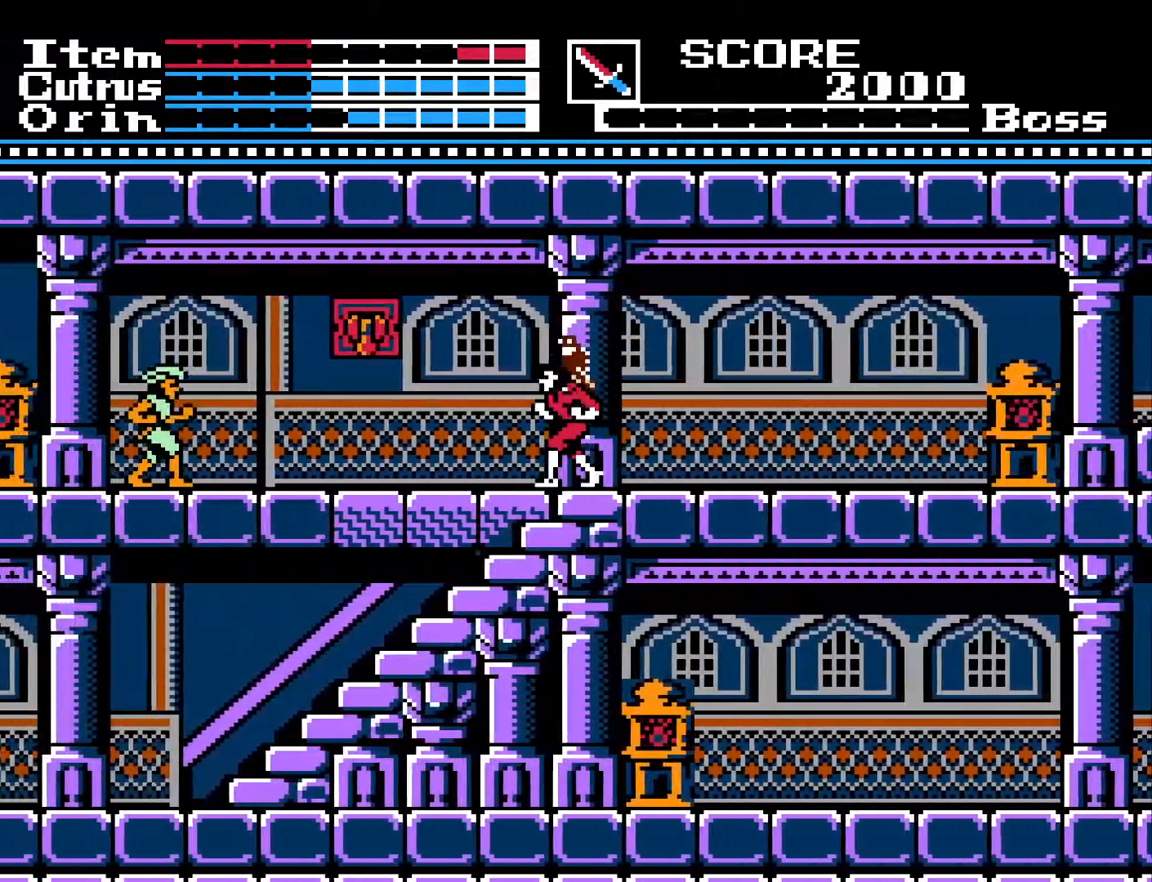
{"buttons": ["DPAD_RIGHT"], "left_stick": "center", "right_stick": "center", "events": [[267, "DPAD_LEFT", "up"], [333, "DPAD_RIGHT", "down"]]}
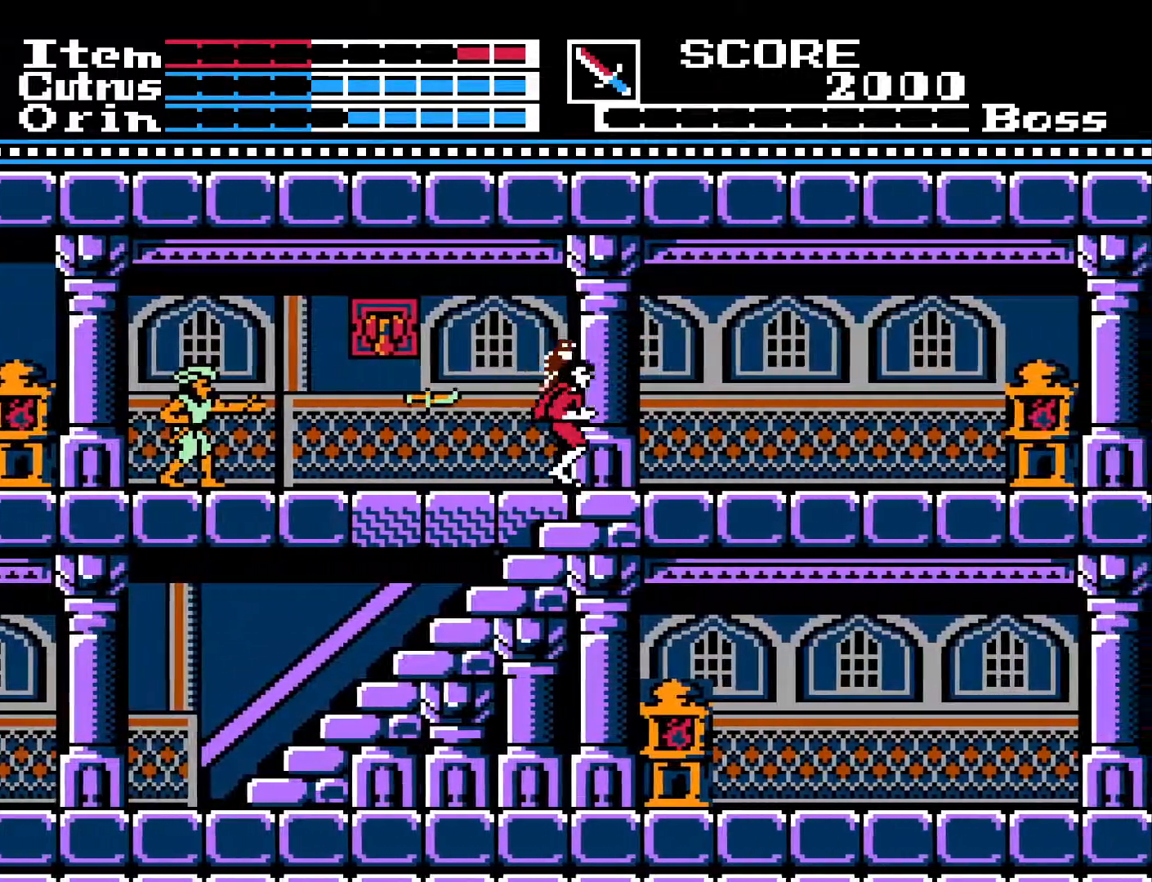
{"buttons": ["DPAD_DOWN"], "left_stick": "center", "right_stick": "center", "events": [[300, "DPAD_DOWN", "down"], [317, "DPAD_RIGHT", "up"]]}
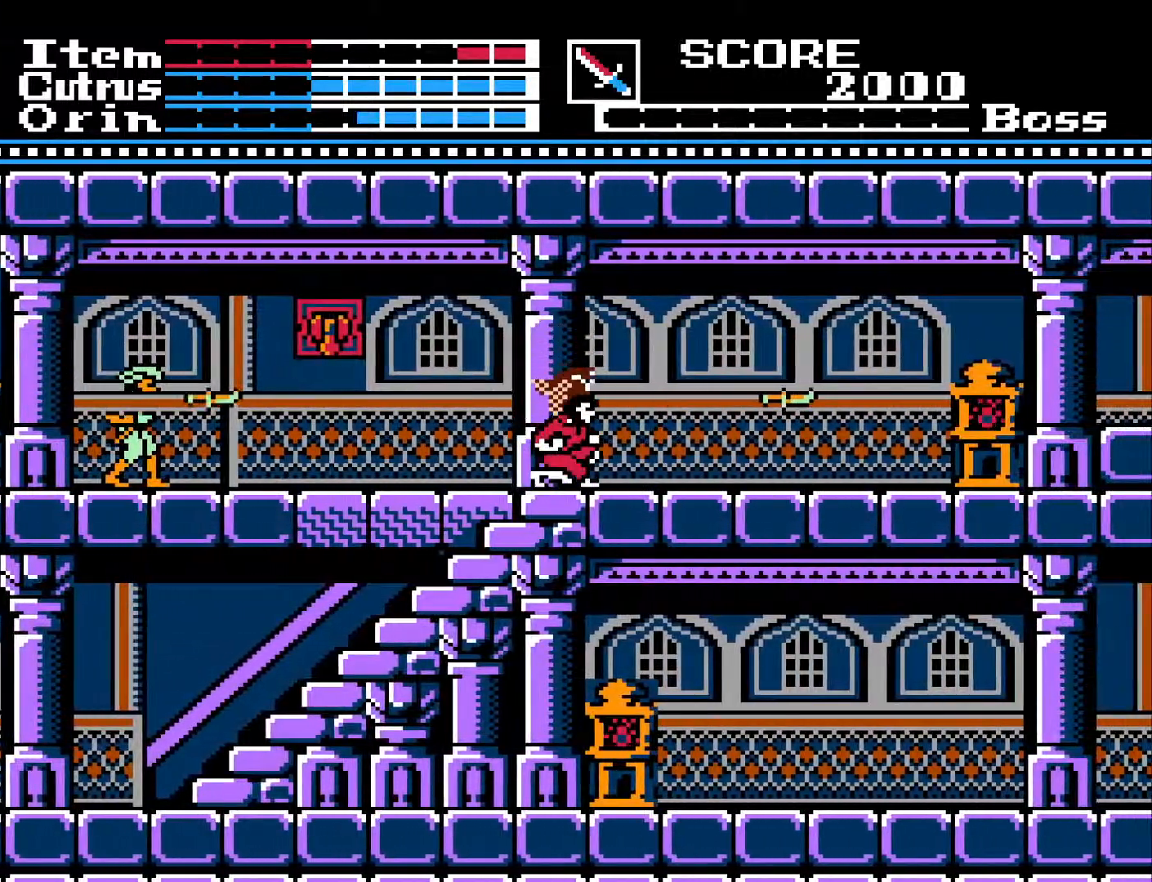
{"buttons": ["DPAD_LEFT"], "left_stick": "center", "right_stick": "center", "events": [[17, "DPAD_DOWN", "up"], [83, "DPAD_LEFT", "down"], [283, "A", "down"], [467, "A", "up"]]}
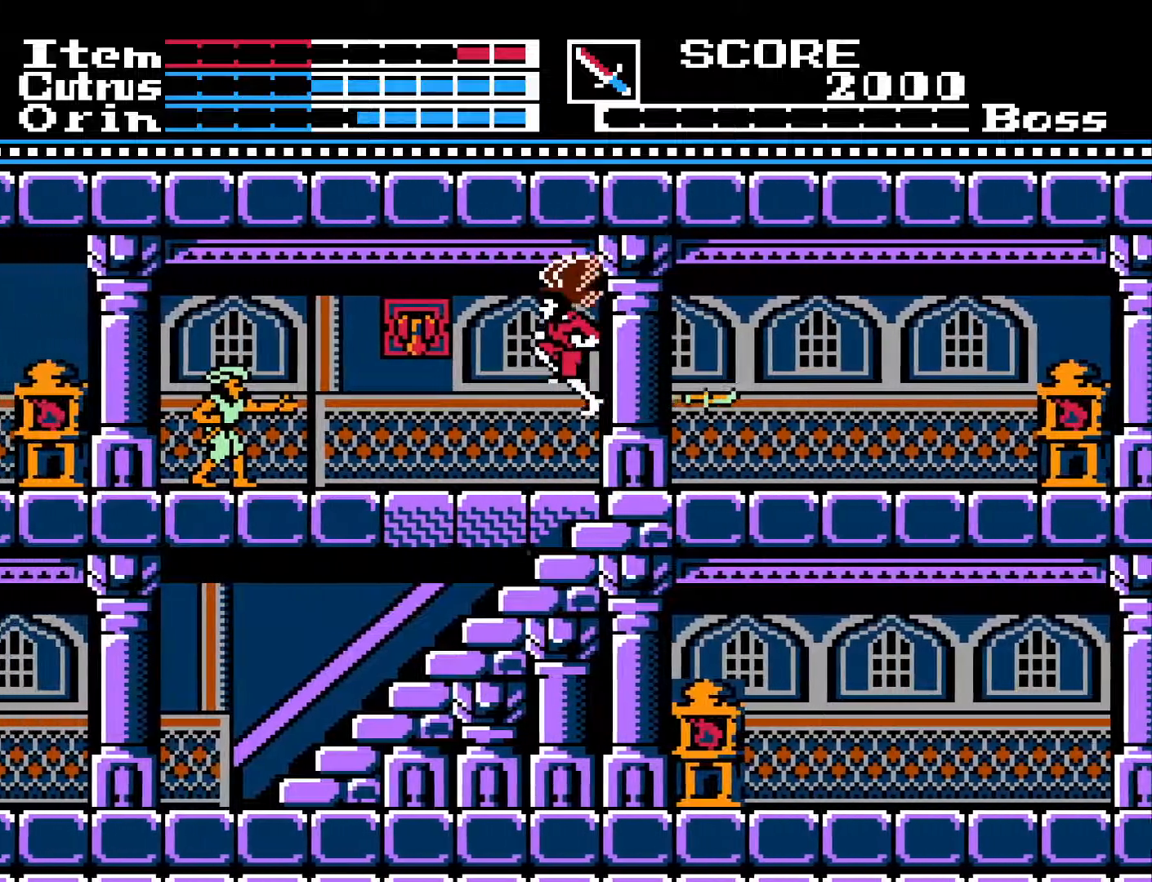
{"buttons": ["DPAD_LEFT"], "left_stick": "center", "right_stick": "center", "events": []}
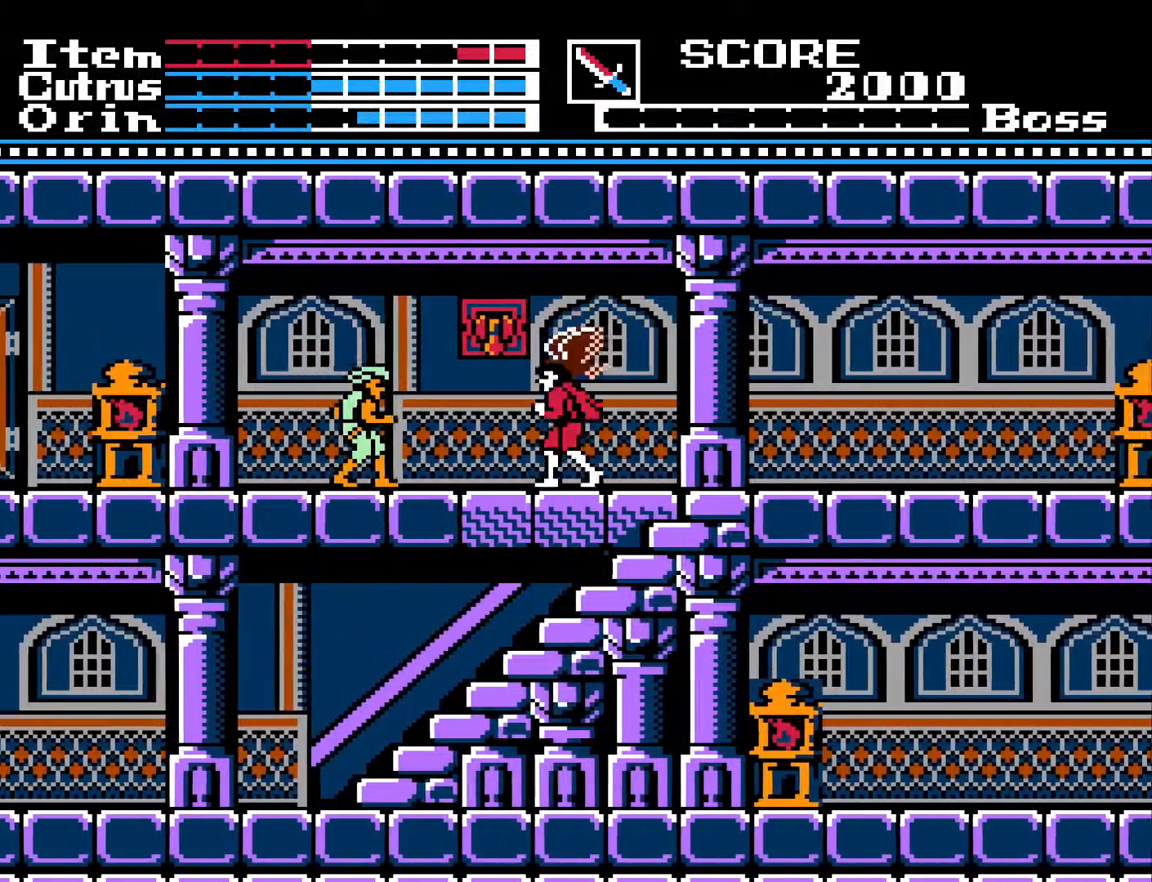
{"buttons": ["DPAD_LEFT"], "left_stick": "center", "right_stick": "center", "events": [[200, "X", "down"], [300, "X", "up"], [367, "X", "down"], [467, "X", "up"]]}
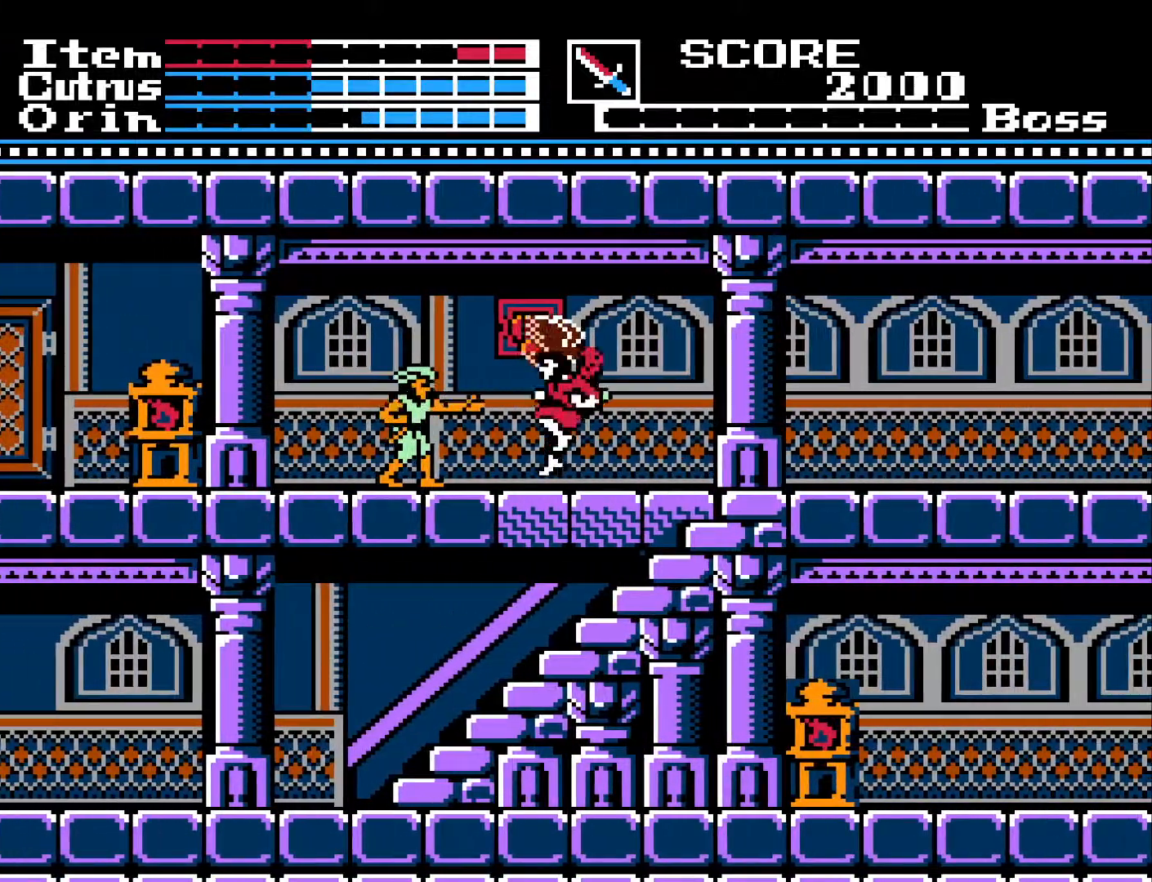
{"buttons": ["DPAD_LEFT"], "left_stick": "center", "right_stick": "center", "events": [[50, "X", "down"], [133, "X", "up"], [200, "X", "down"], [300, "X", "up"], [400, "X", "down"], [483, "X", "up"]]}
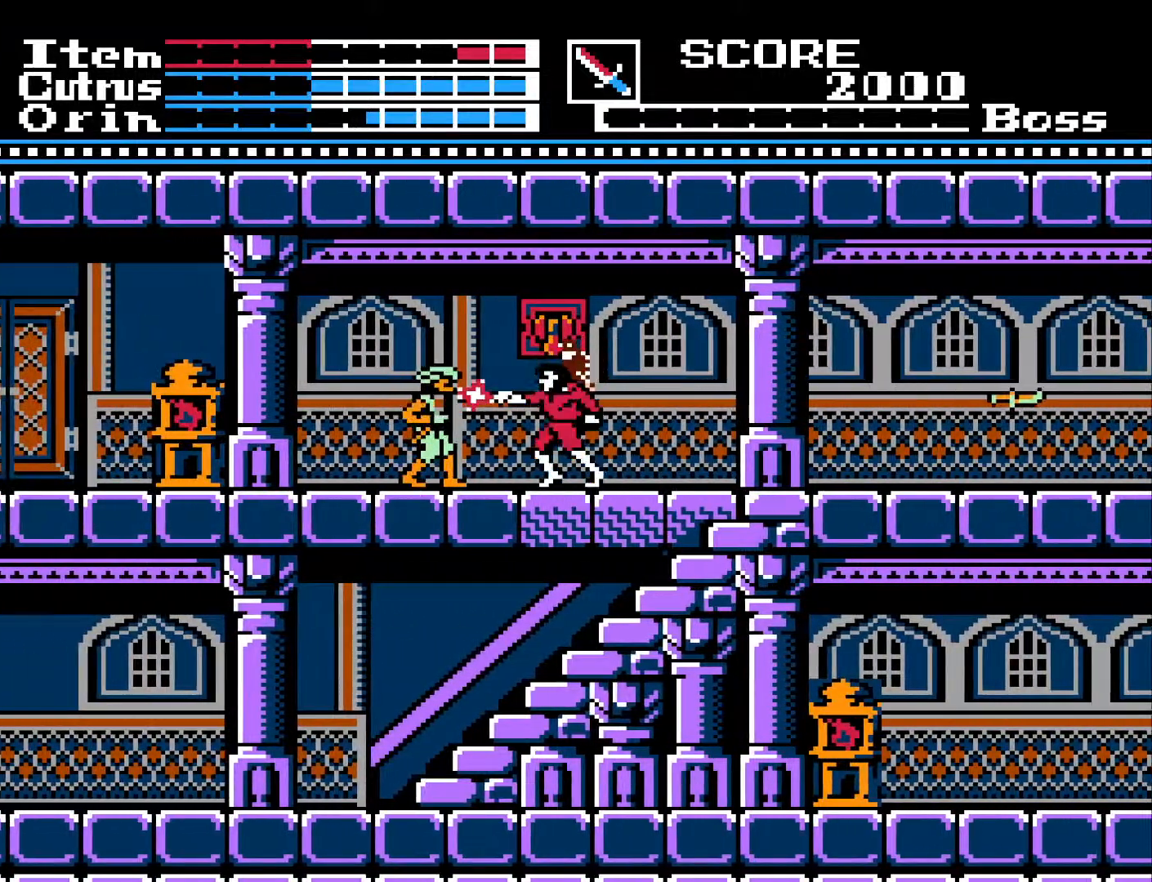
{"buttons": ["DPAD_LEFT"], "left_stick": "center", "right_stick": "center", "events": [[50, "X", "down"], [150, "X", "up"], [217, "X", "down"], [317, "X", "up"], [367, "X", "down"], [483, "X", "up"]]}
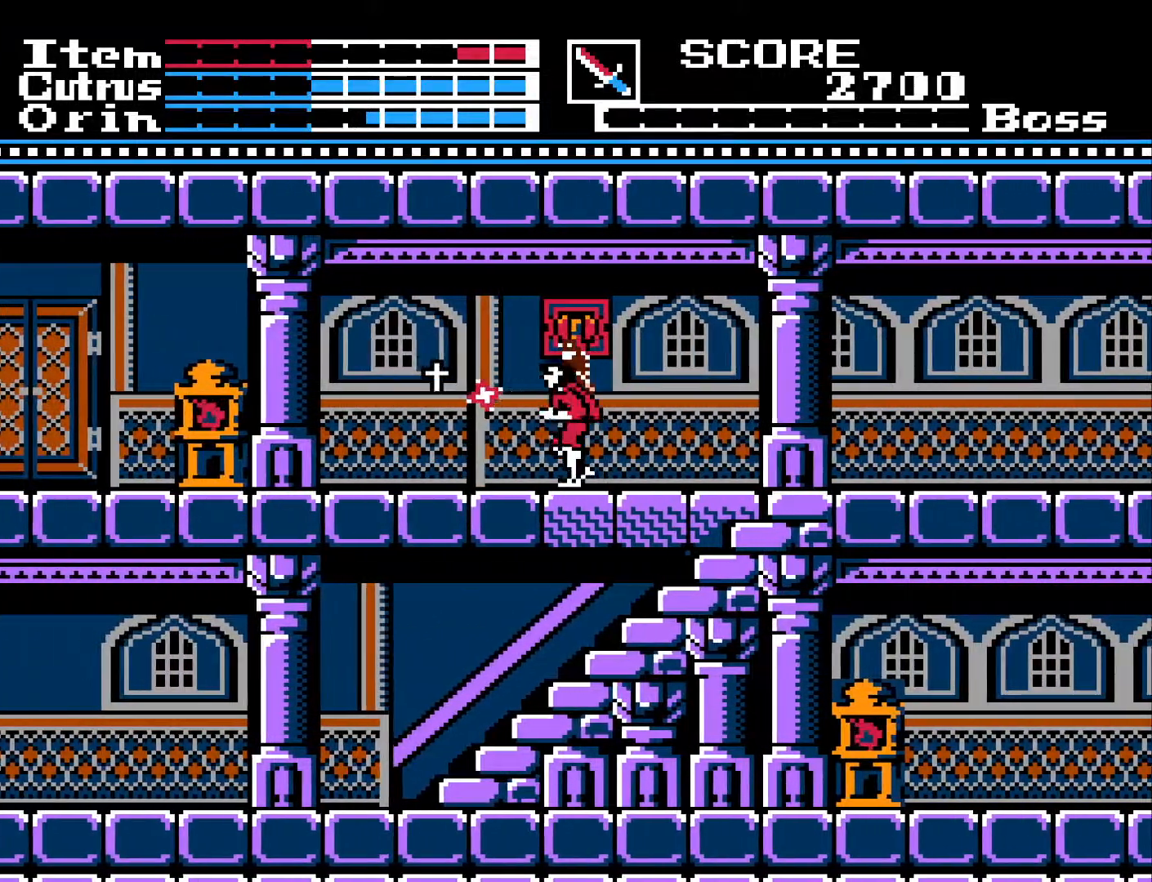
{"buttons": ["DPAD_LEFT"], "left_stick": "center", "right_stick": "center", "events": [[17, "X", "down"], [117, "X", "up"], [183, "X", "down"], [283, "X", "up"], [367, "X", "down"], [433, "X", "up"]]}
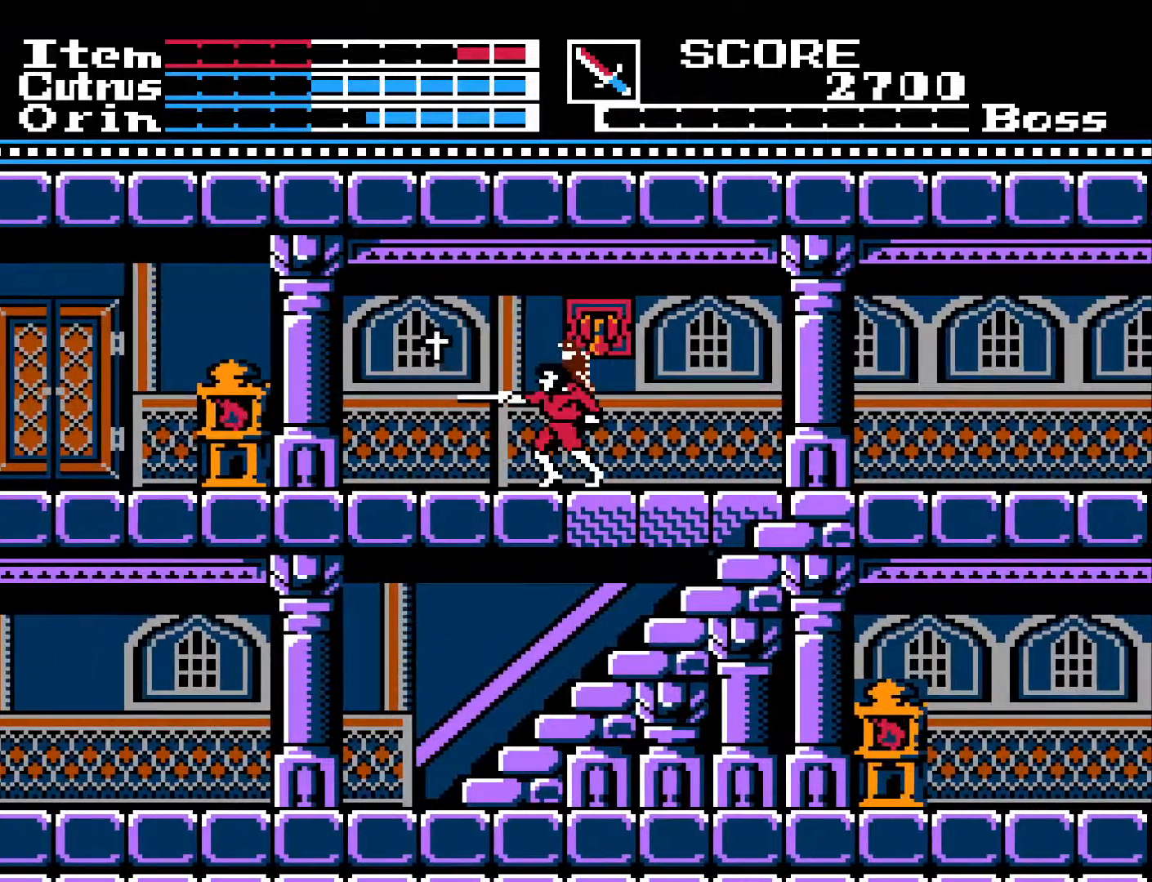
{"buttons": ["A", "DPAD_LEFT"], "left_stick": "center", "right_stick": "center", "events": [[167, "A", "down"]]}
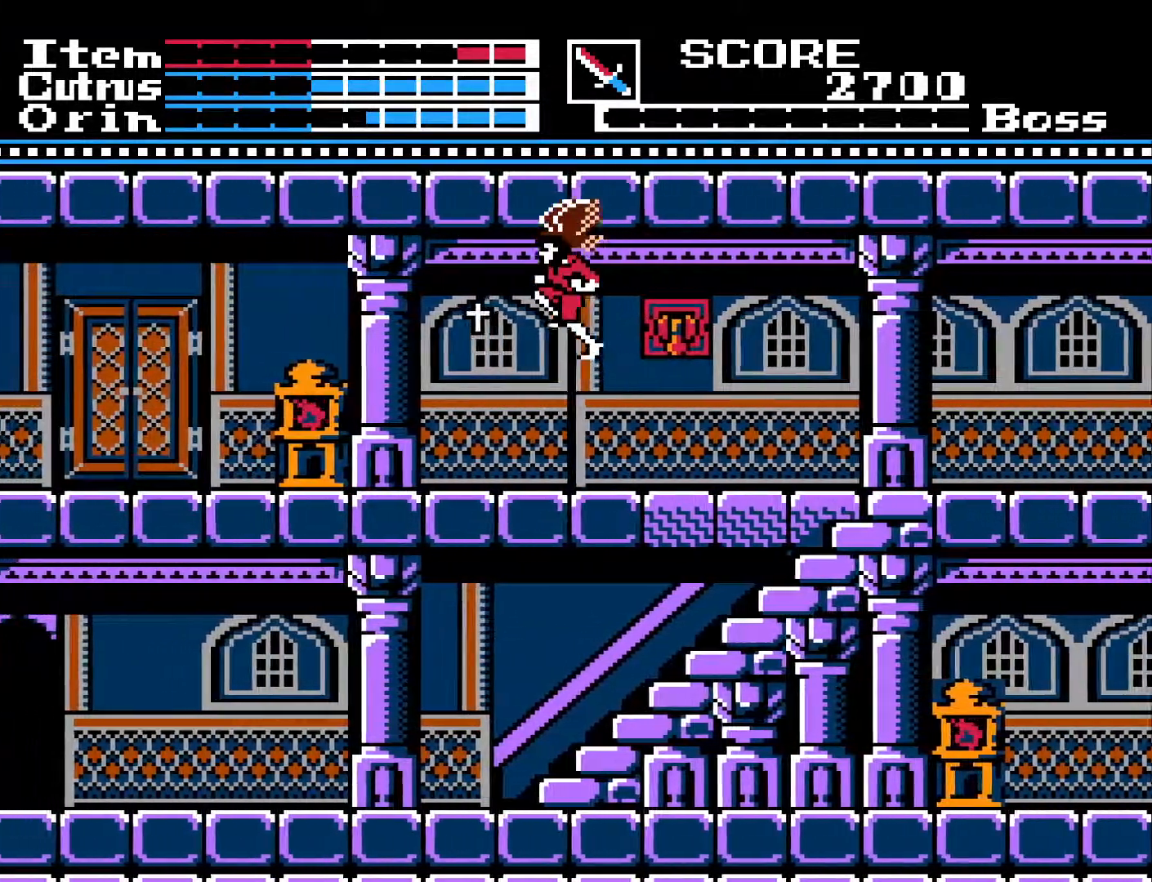
{"buttons": ["DPAD_RIGHT"], "left_stick": "center", "right_stick": "center", "events": [[183, "A", "up"], [350, "DPAD_LEFT", "up"], [433, "DPAD_RIGHT", "down"]]}
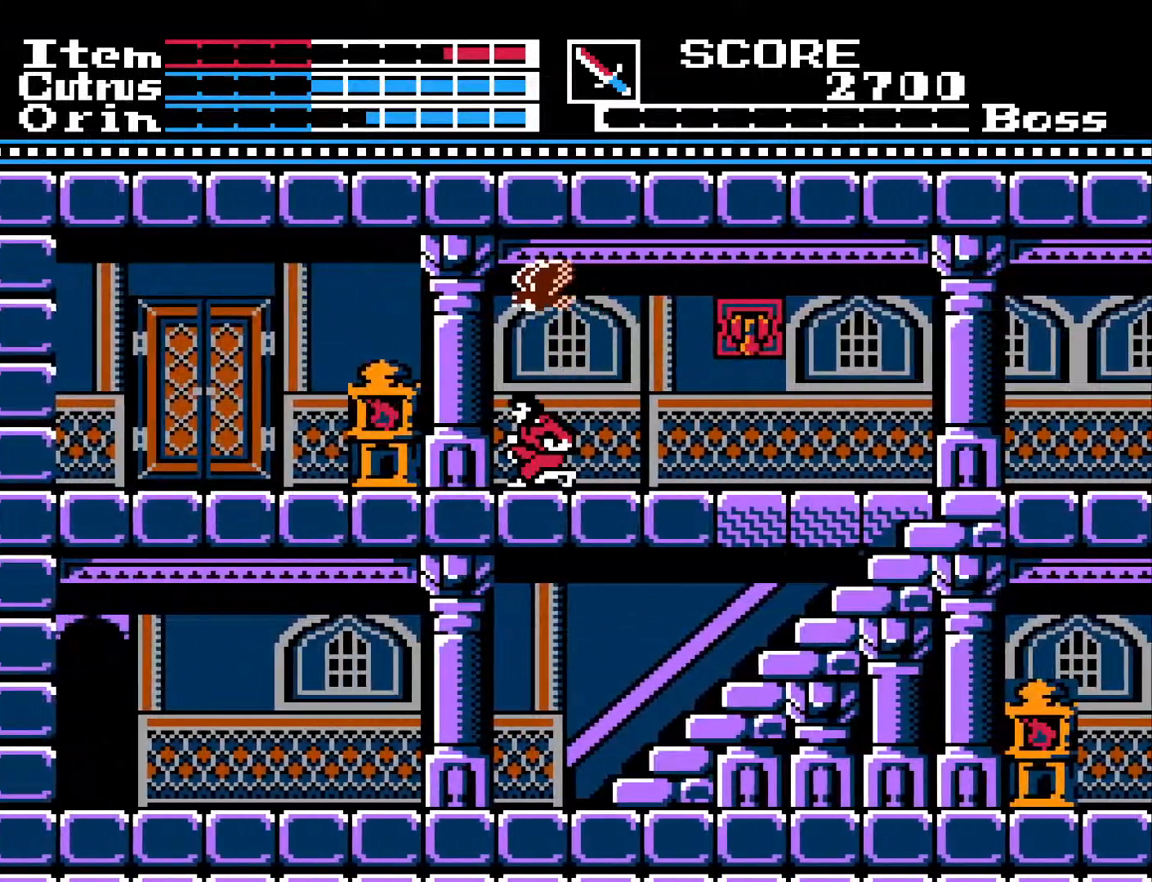
{"buttons": ["A", "DPAD_RIGHT"], "left_stick": "center", "right_stick": "center", "events": [[450, "A", "down"]]}
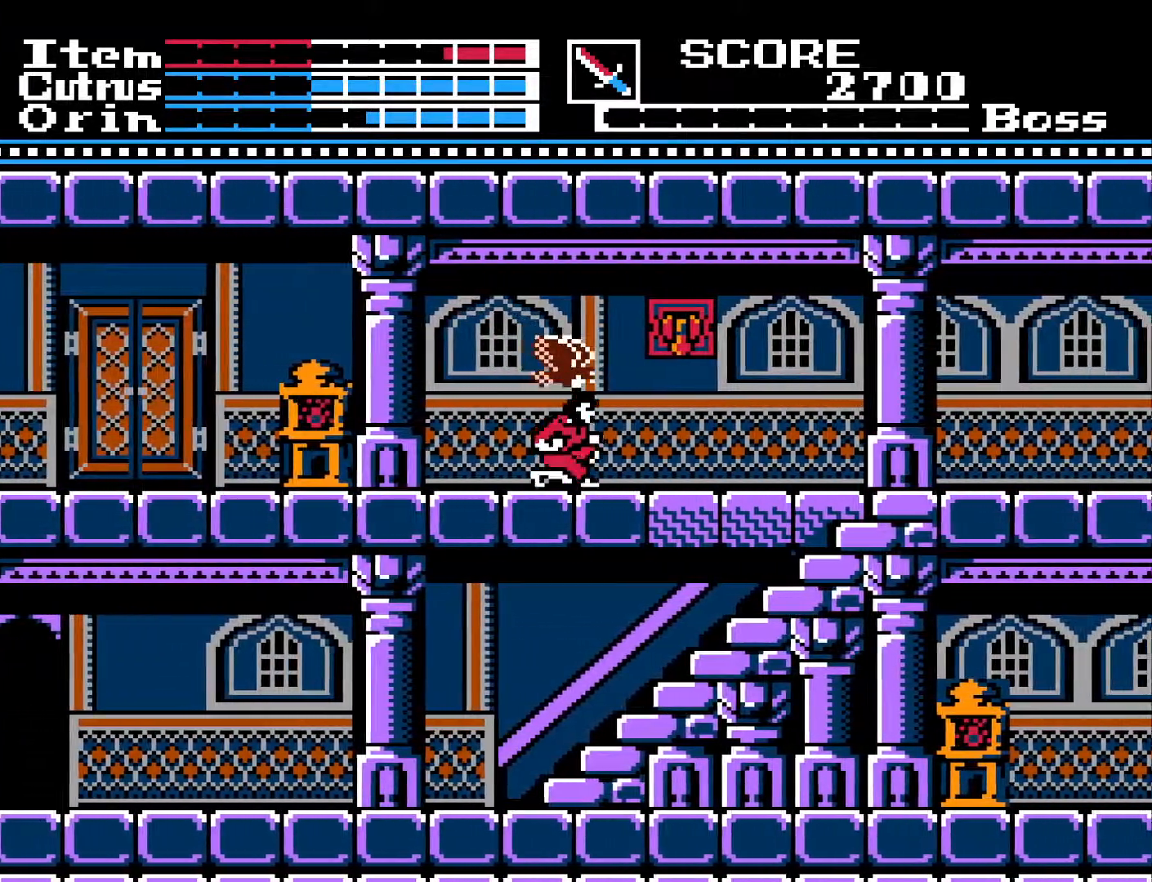
{"buttons": ["DPAD_LEFT"], "left_stick": "center", "right_stick": "center", "events": [[50, "X", "down"], [67, "A", "up"], [67, "Y", "down"], [100, "DPAD_RIGHT", "up"], [100, "Y", "up"], [133, "X", "up"], [250, "DPAD_LEFT", "down"]]}
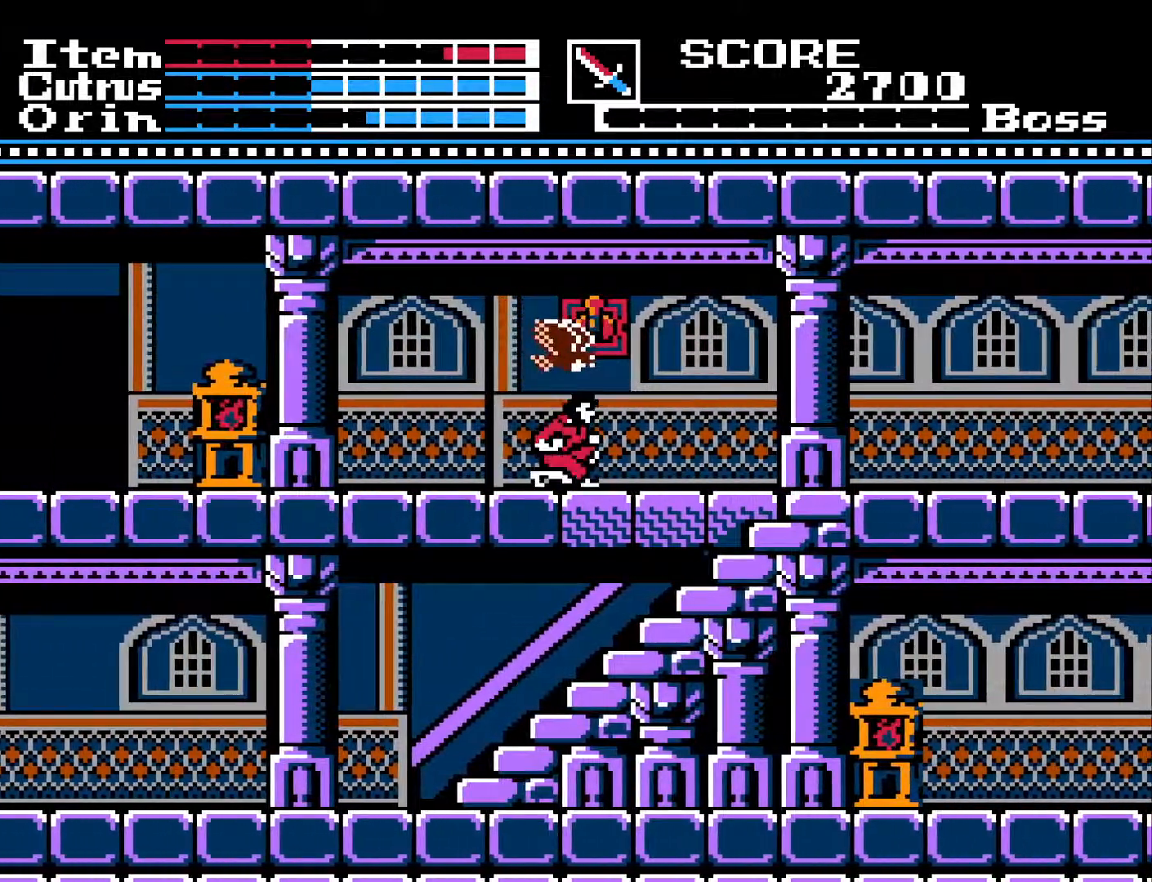
{"buttons": ["DPAD_LEFT"], "left_stick": "center", "right_stick": "center", "events": []}
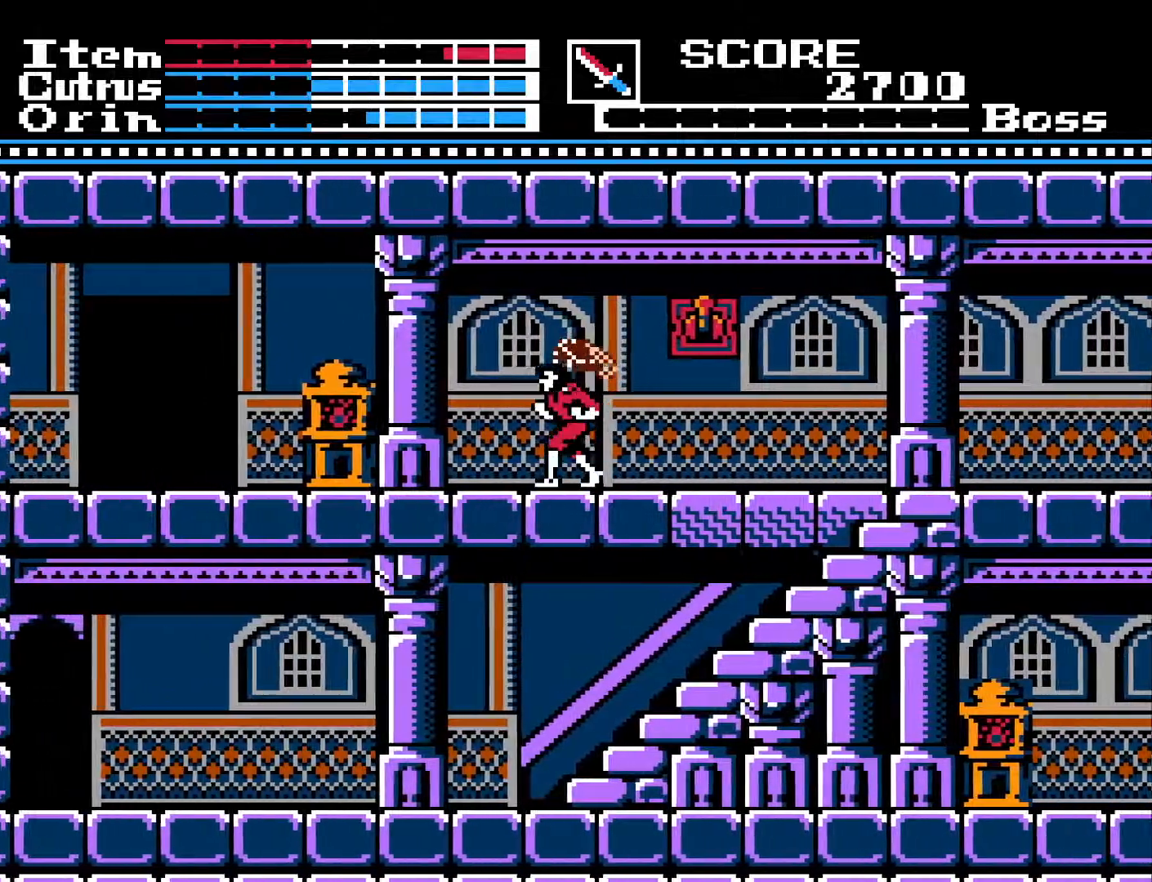
{"buttons": ["DPAD_LEFT"], "left_stick": "center", "right_stick": "center", "events": []}
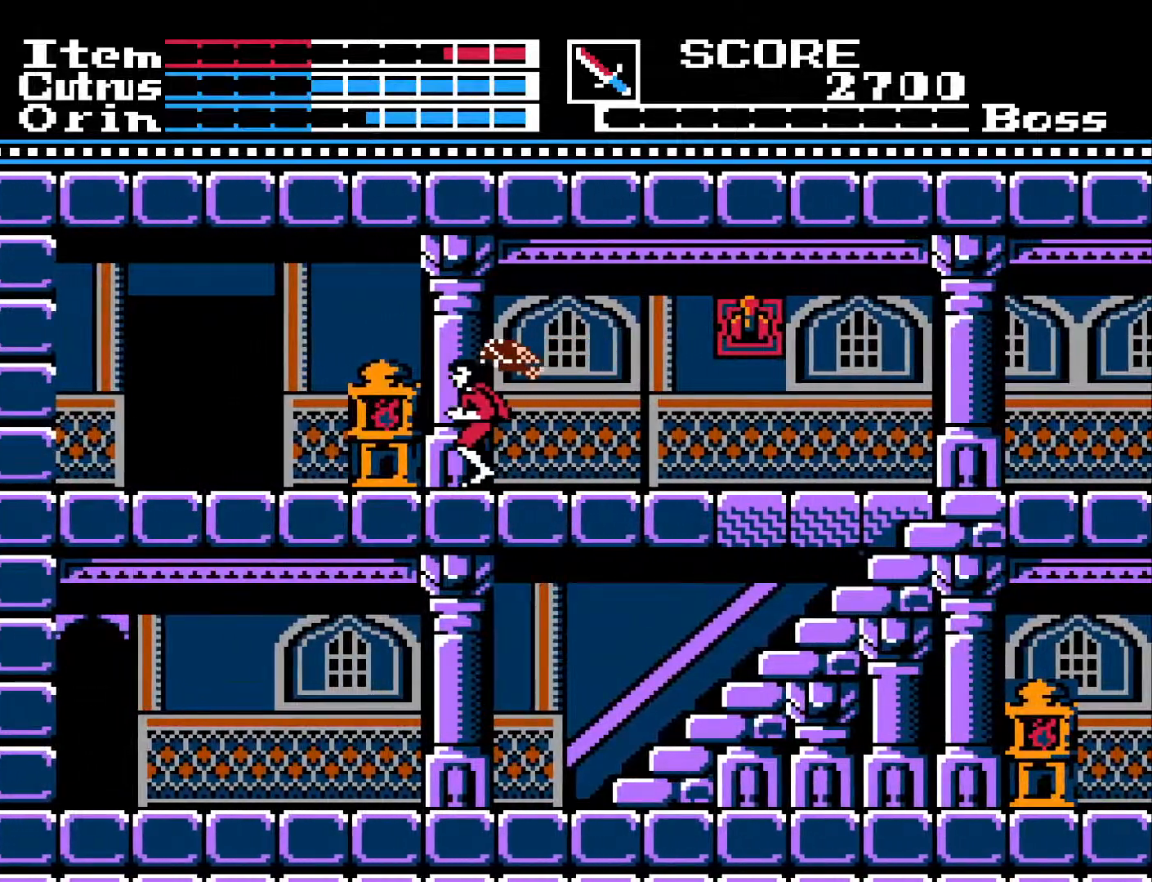
{"buttons": ["DPAD_LEFT"], "left_stick": "center", "right_stick": "center", "events": []}
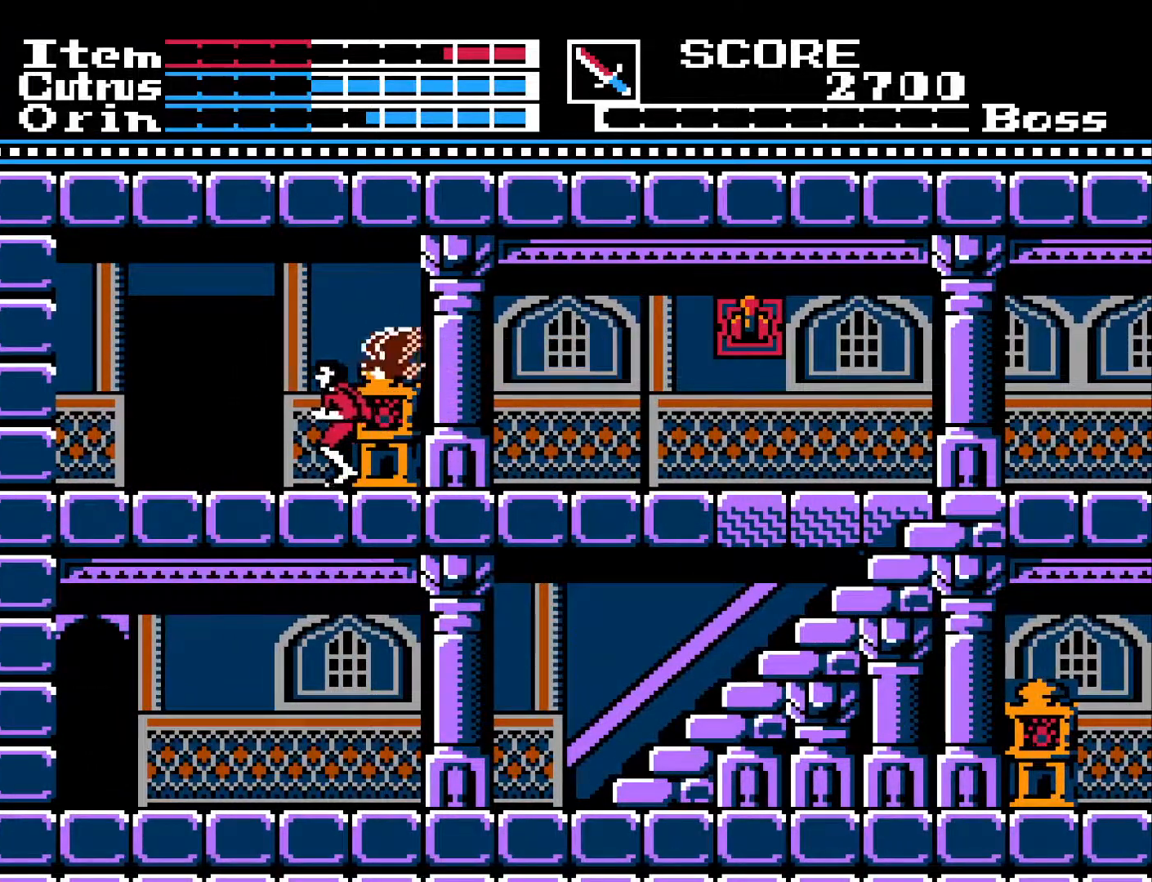
{"buttons": ["DPAD_UP"], "left_stick": "center", "right_stick": "center", "events": [[483, "DPAD_LEFT", "up"], [483, "DPAD_UP", "down"]]}
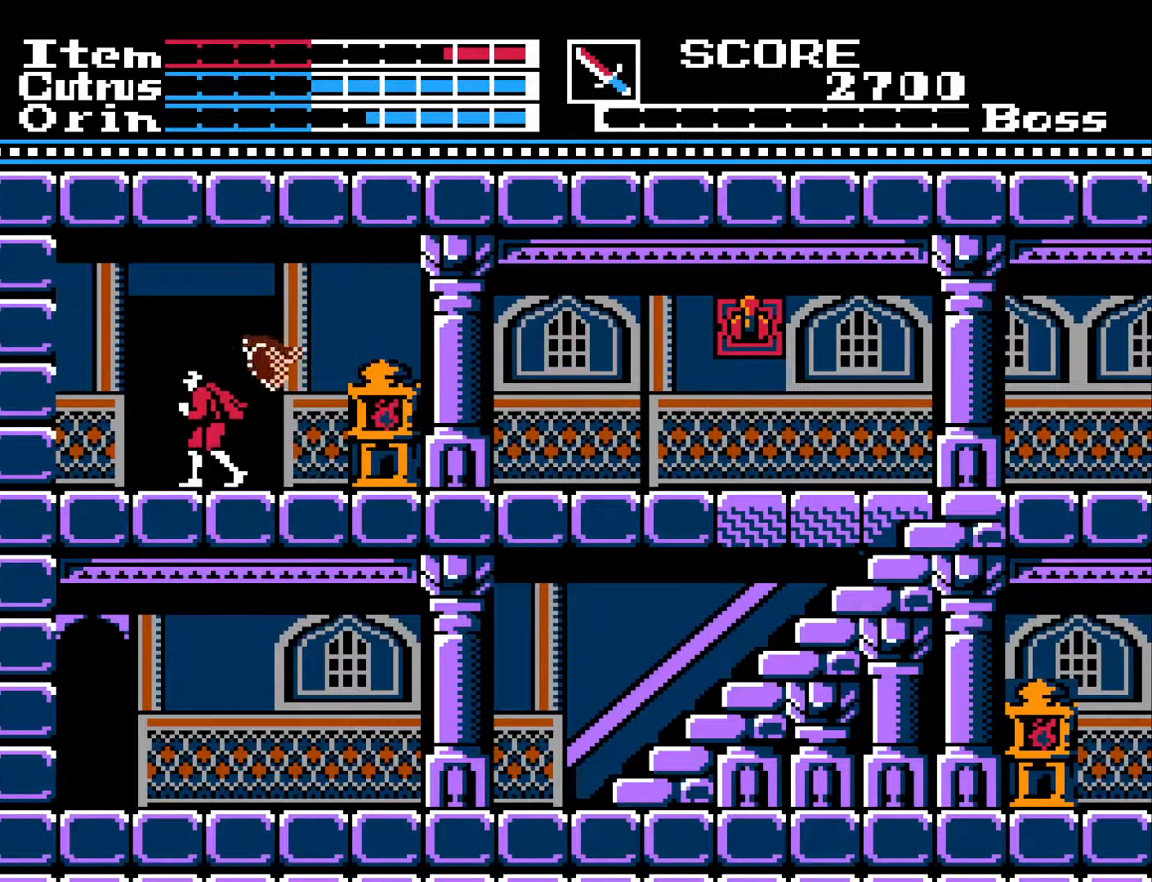
{"buttons": [], "left_stick": "center", "right_stick": "center", "events": [[117, "DPAD_UP", "up"]]}
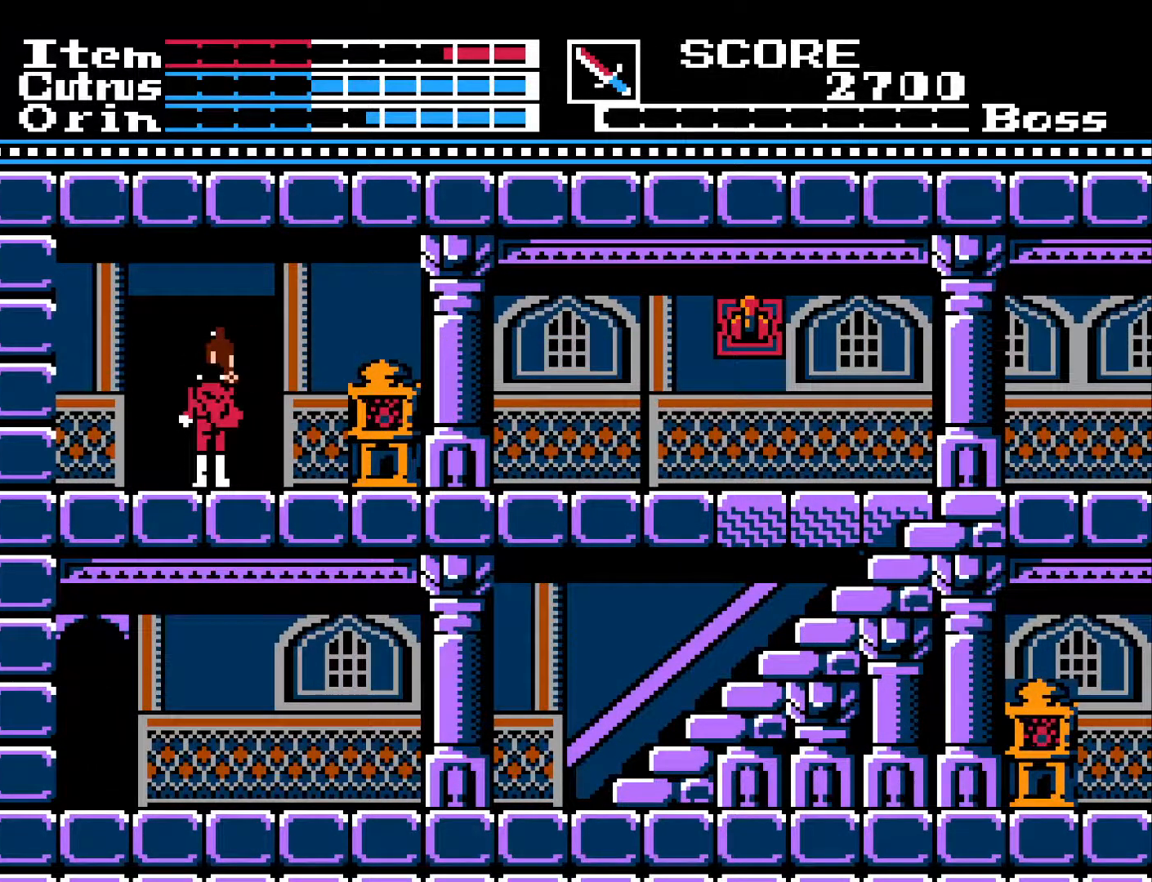
{"buttons": [], "left_stick": "center", "right_stick": "center", "events": []}
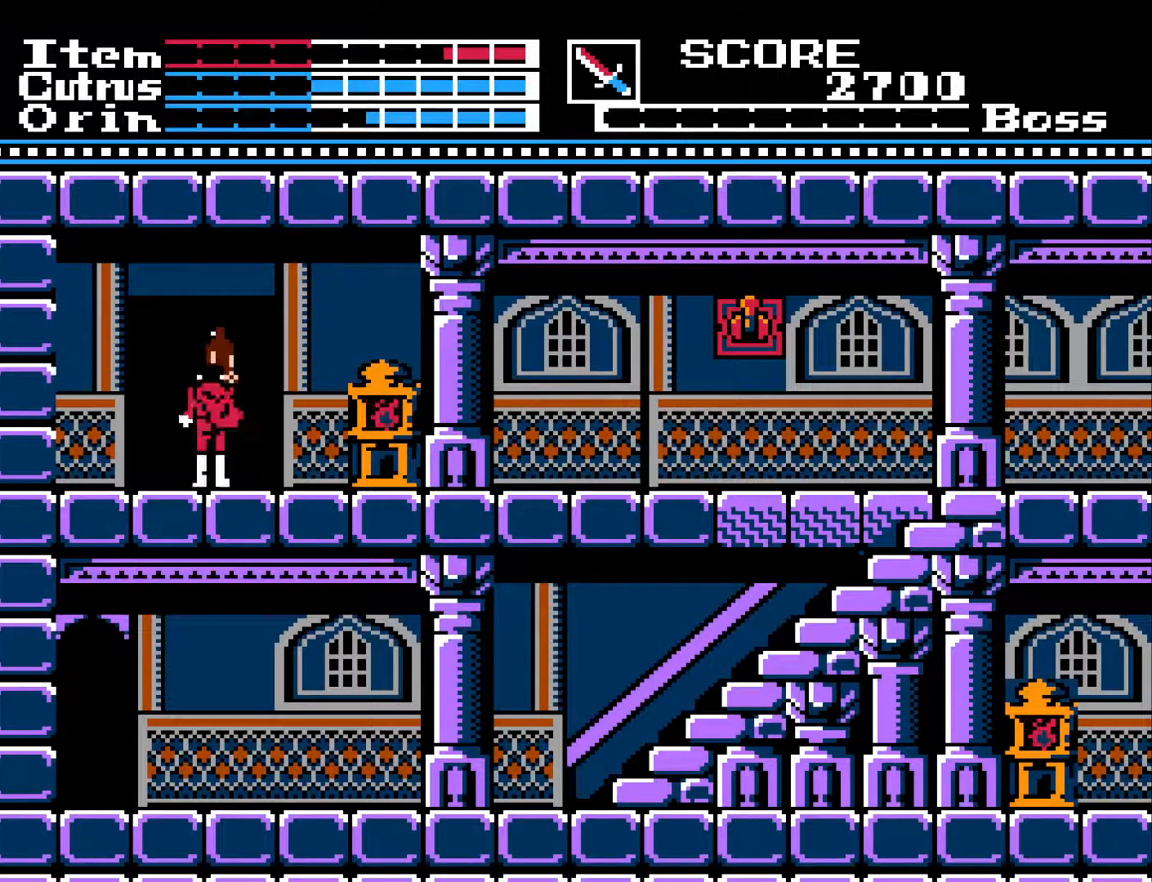
{"buttons": [], "left_stick": "center", "right_stick": "center", "events": []}
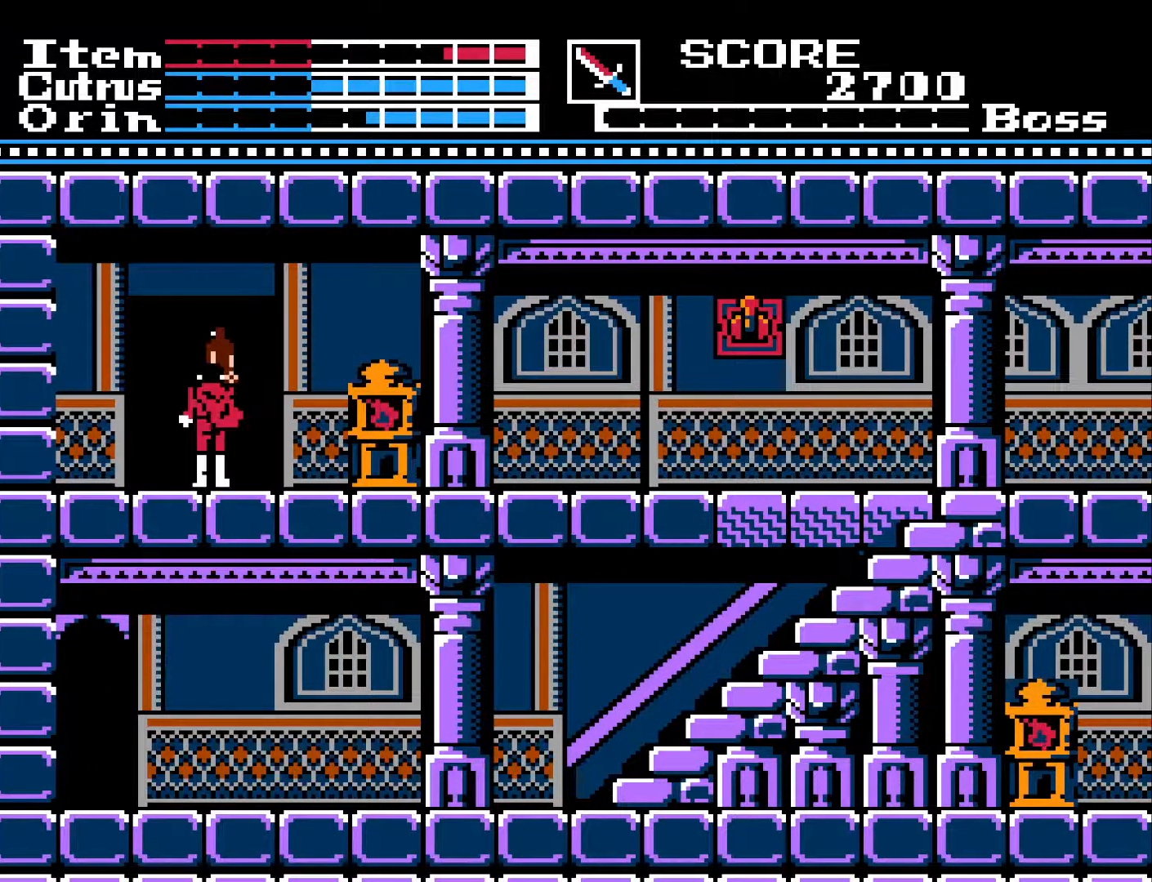
{"buttons": [], "left_stick": "center", "right_stick": "center", "events": []}
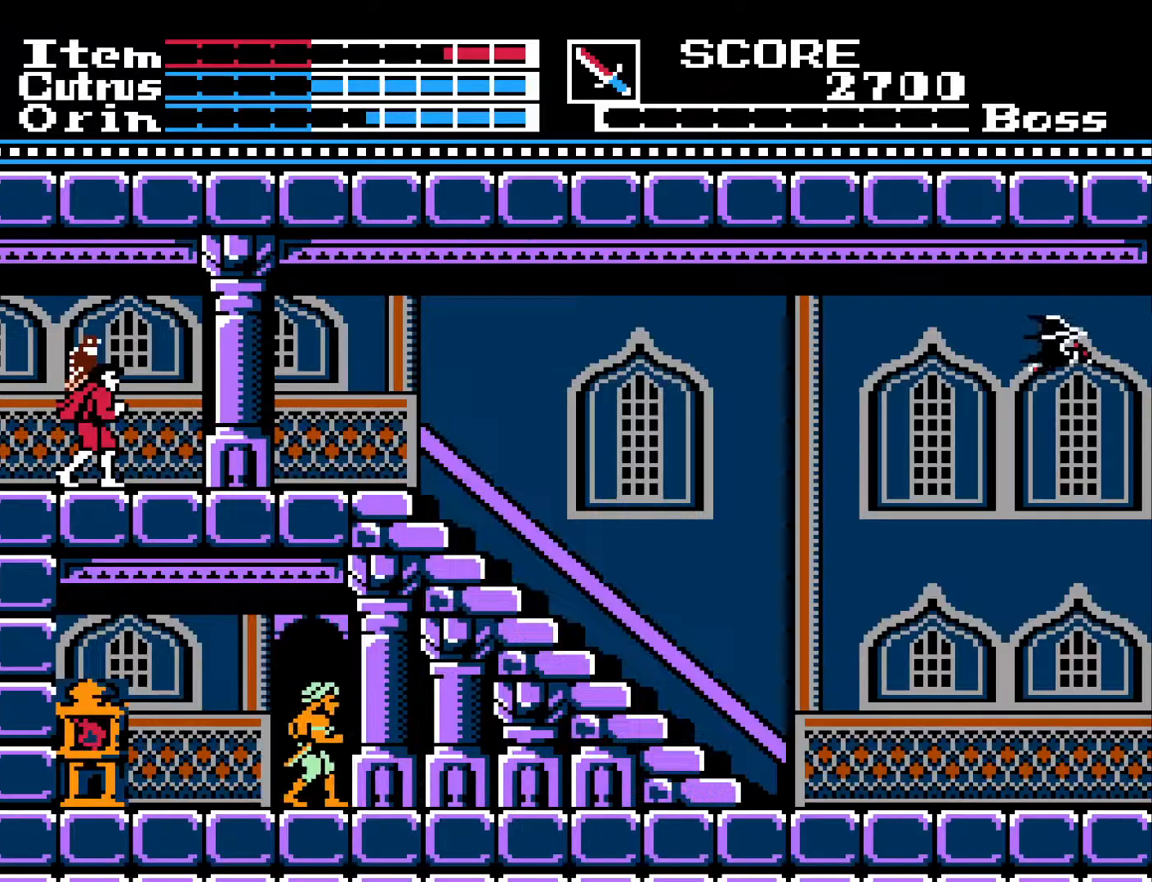
{"buttons": [], "left_stick": "center", "right_stick": "center", "events": []}
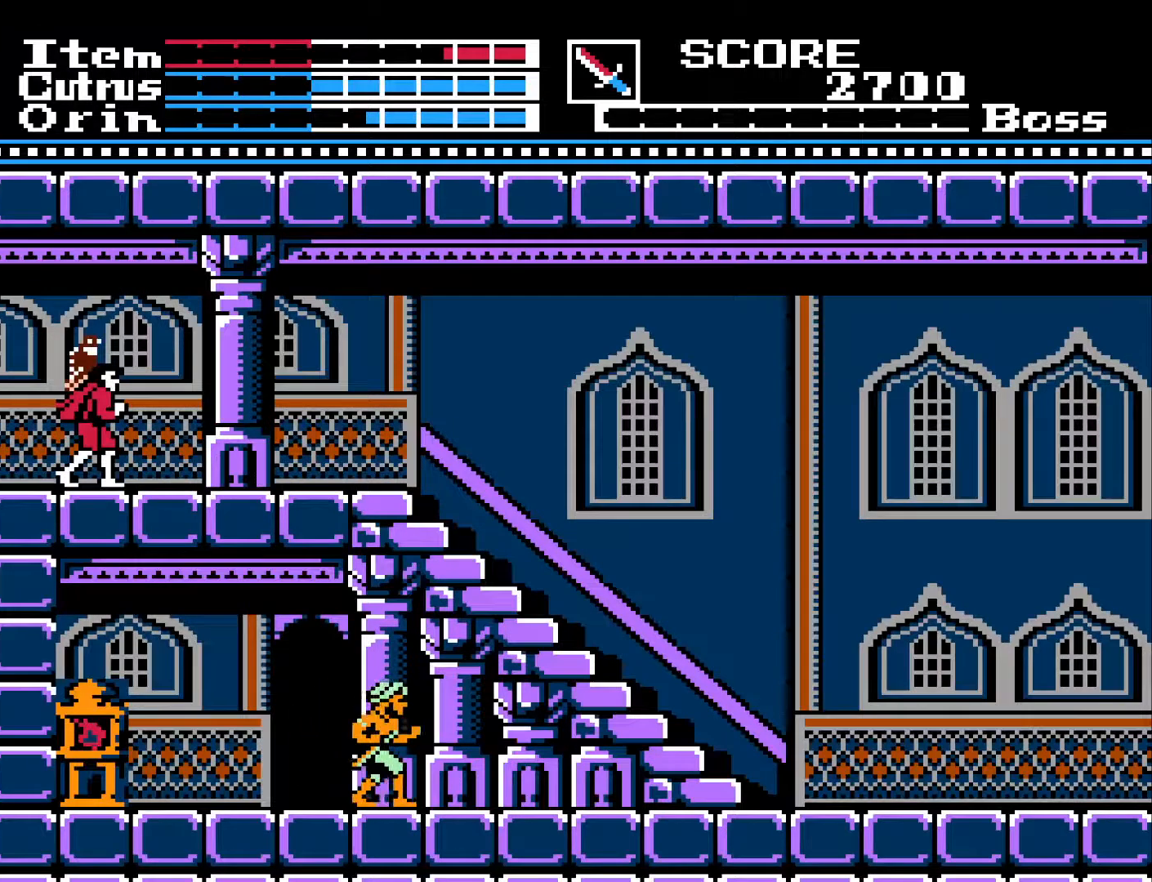
{"buttons": ["DPAD_RIGHT"], "left_stick": "center", "right_stick": "center", "events": [[483, "DPAD_RIGHT", "down"]]}
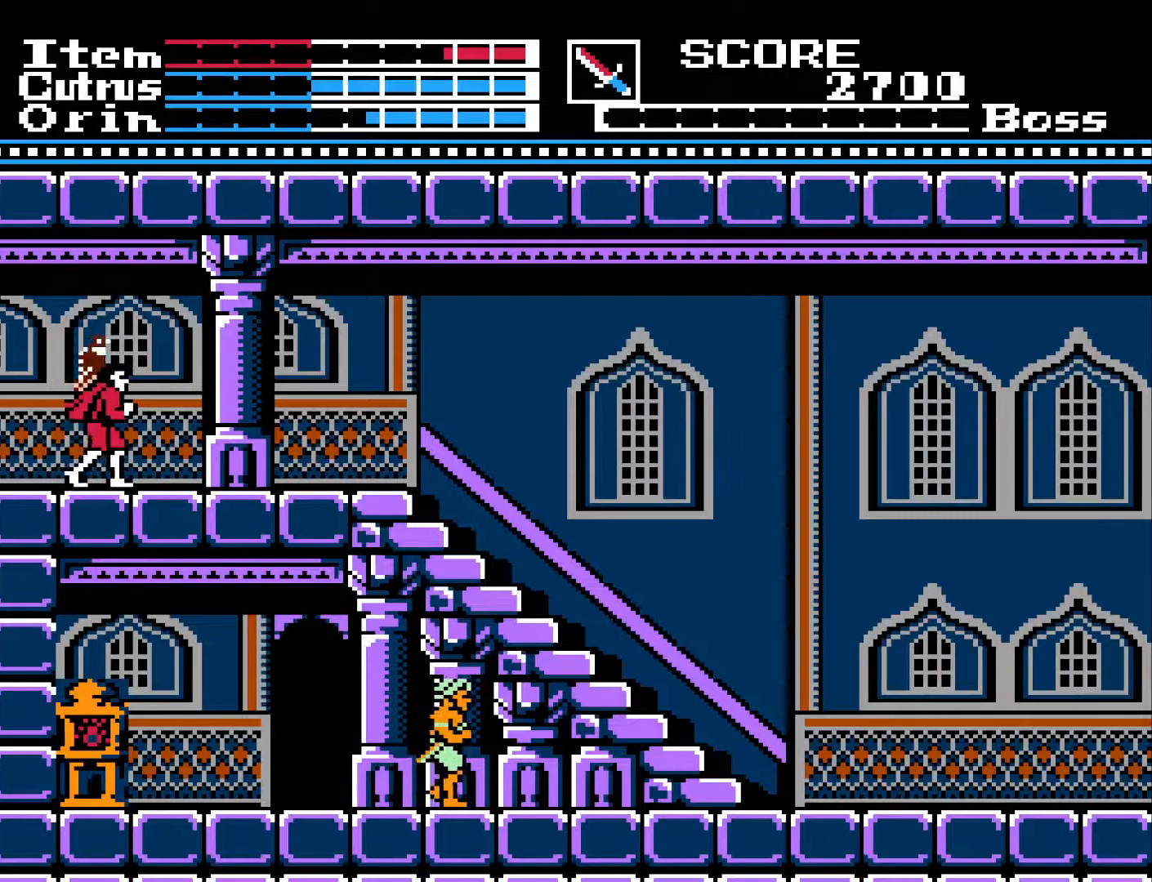
{"buttons": ["DPAD_RIGHT"], "left_stick": "center", "right_stick": "center", "events": []}
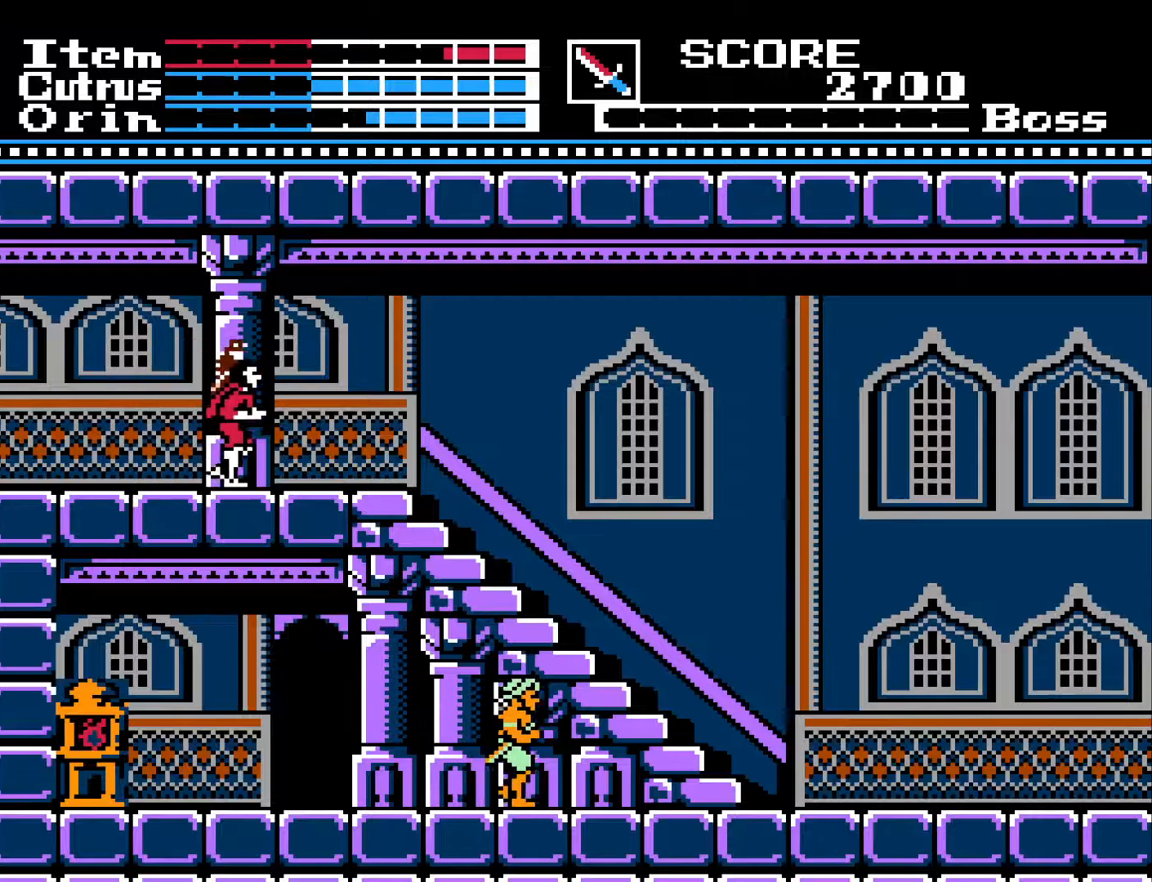
{"buttons": [], "left_stick": "center", "right_stick": "center", "events": [[500, "DPAD_RIGHT", "up"]]}
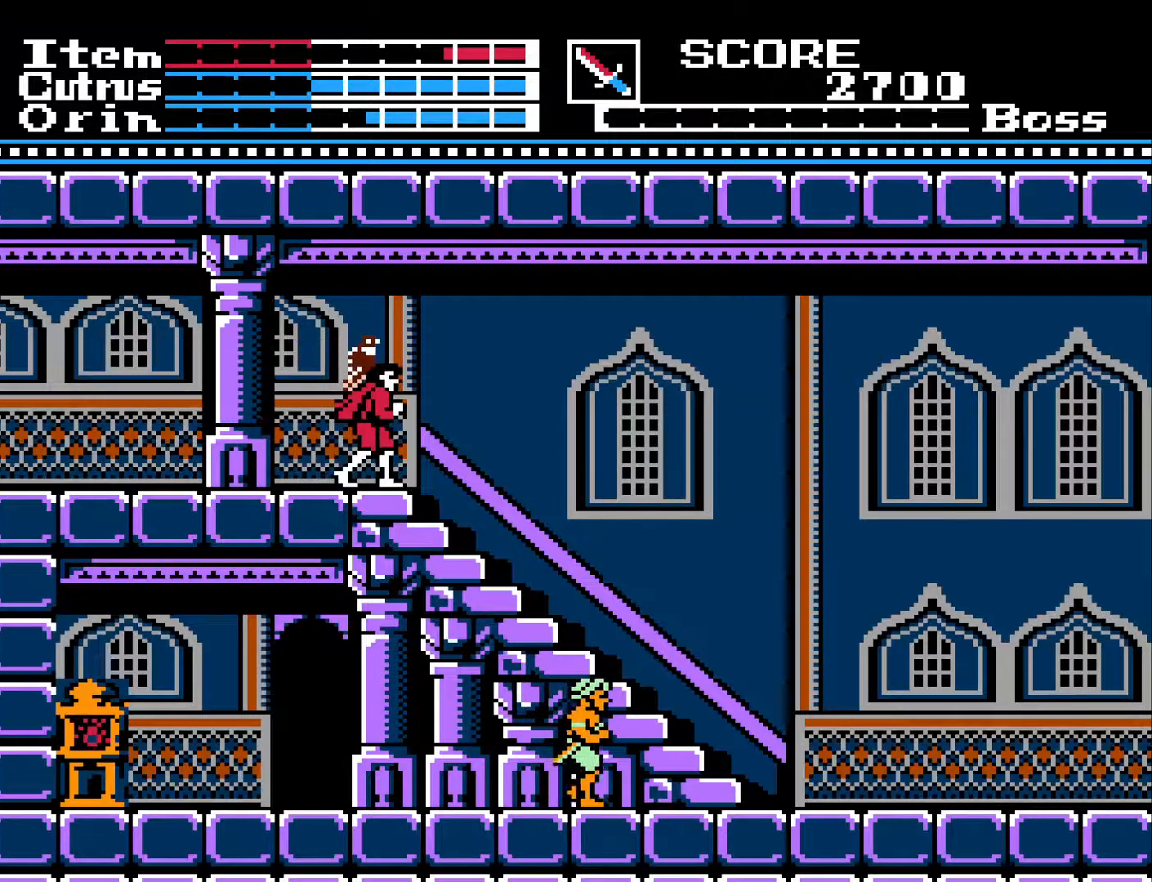
{"buttons": [], "left_stick": "center", "right_stick": "center", "events": []}
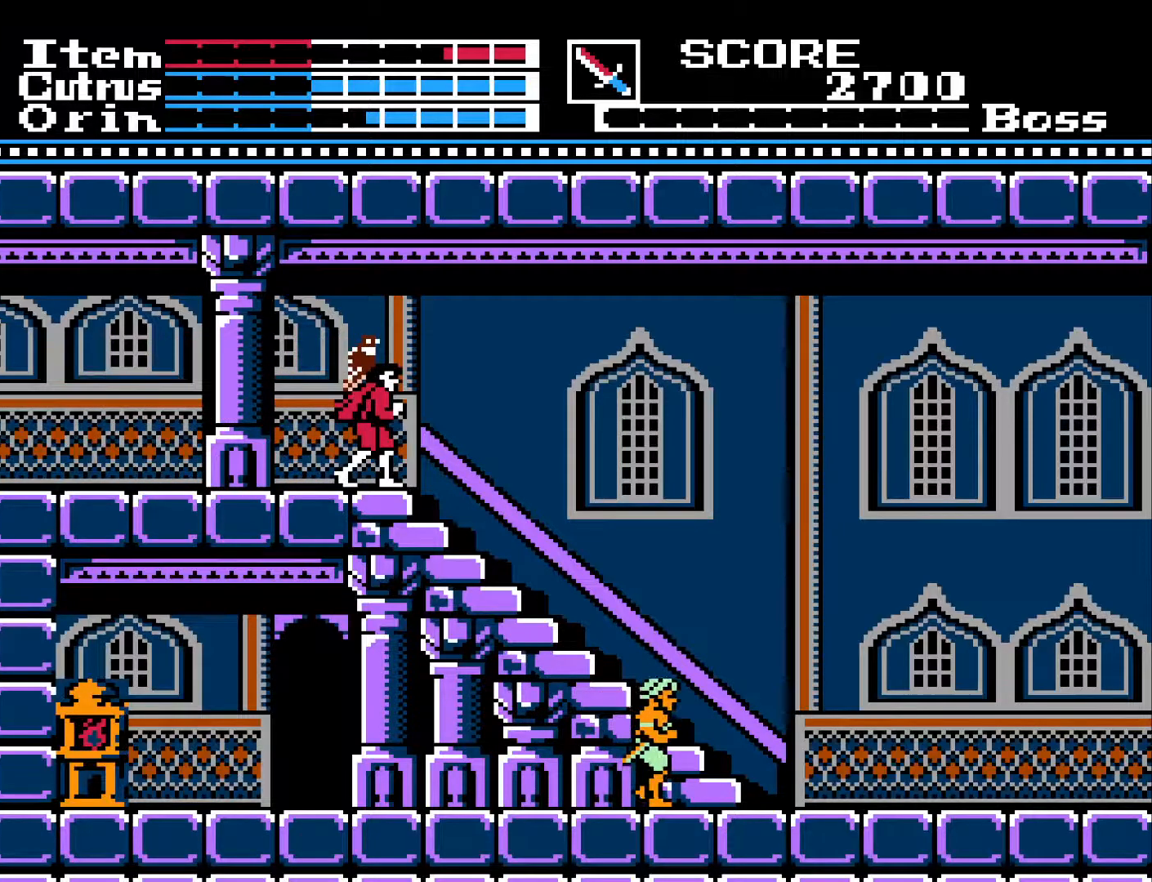
{"buttons": [], "left_stick": "center", "right_stick": "center", "events": []}
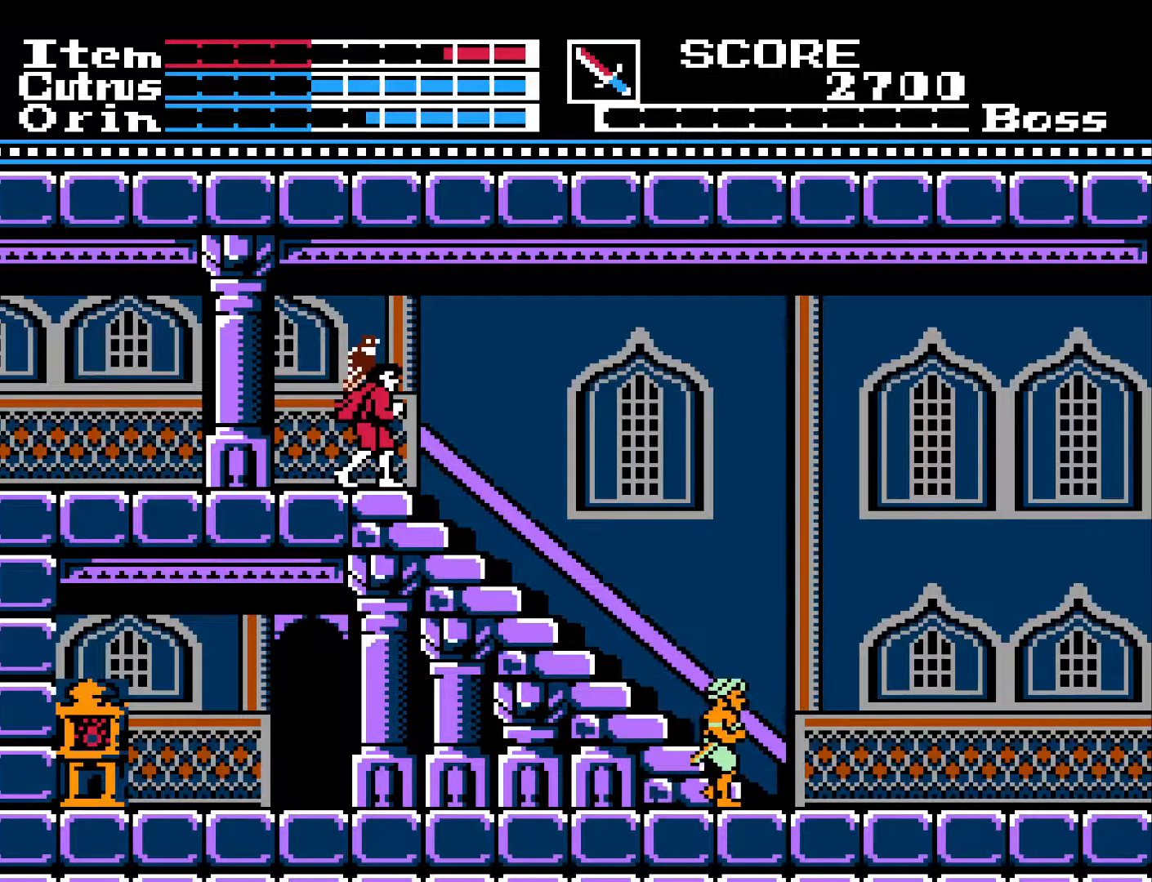
{"buttons": ["DPAD_RIGHT"], "left_stick": "center", "right_stick": "center", "events": [[450, "DPAD_RIGHT", "down"]]}
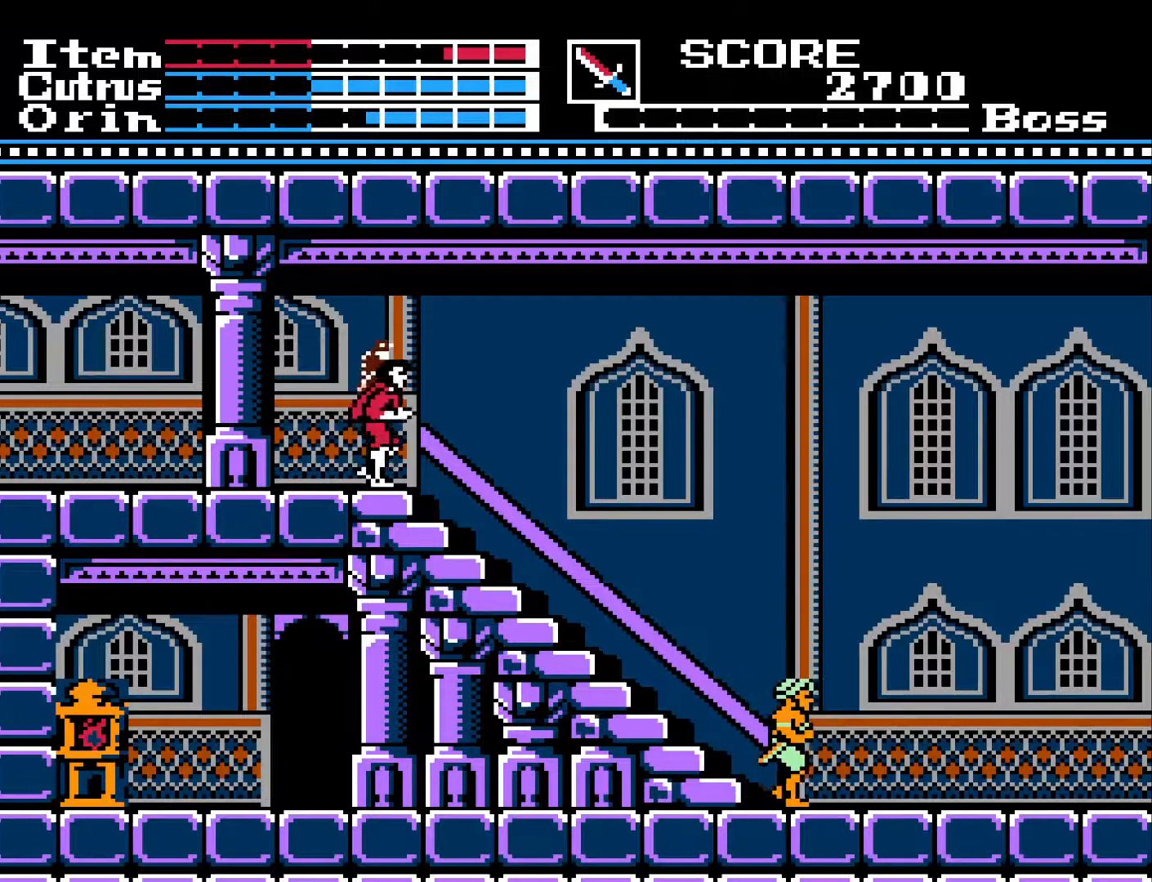
{"buttons": ["DPAD_RIGHT"], "left_stick": "center", "right_stick": "center", "events": []}